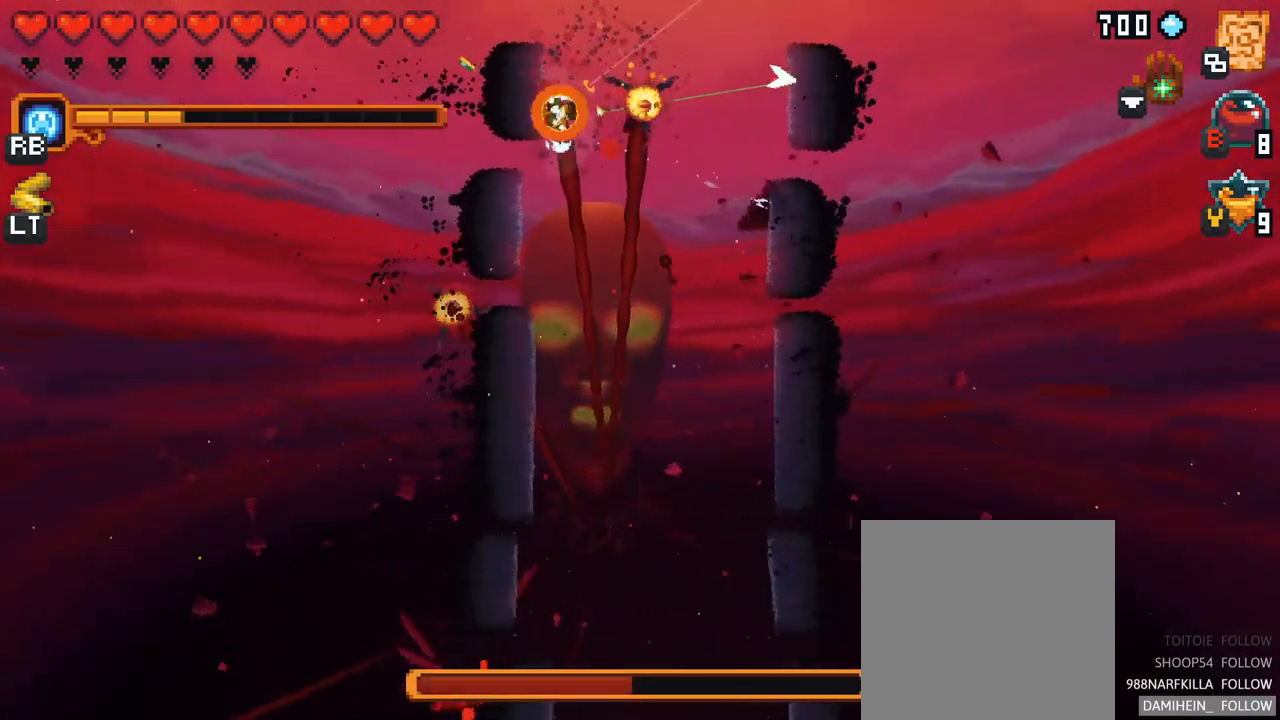
Gameplay with a controller (Xbox layout); each line is a JSON object with the inputs held at the frame after it. "events" lists button and stick changes between this image and that frame as [ms after this image, input, new state], when the widget could be followed in between. Not read: L3 R3.
{"buttons": [], "left_stick": "right", "right_stick": "center", "events": [[50, "left_stick", "up-right"], [117, "left_stick", "right"], [300, "A", "down"], [499, "A", "up"]]}
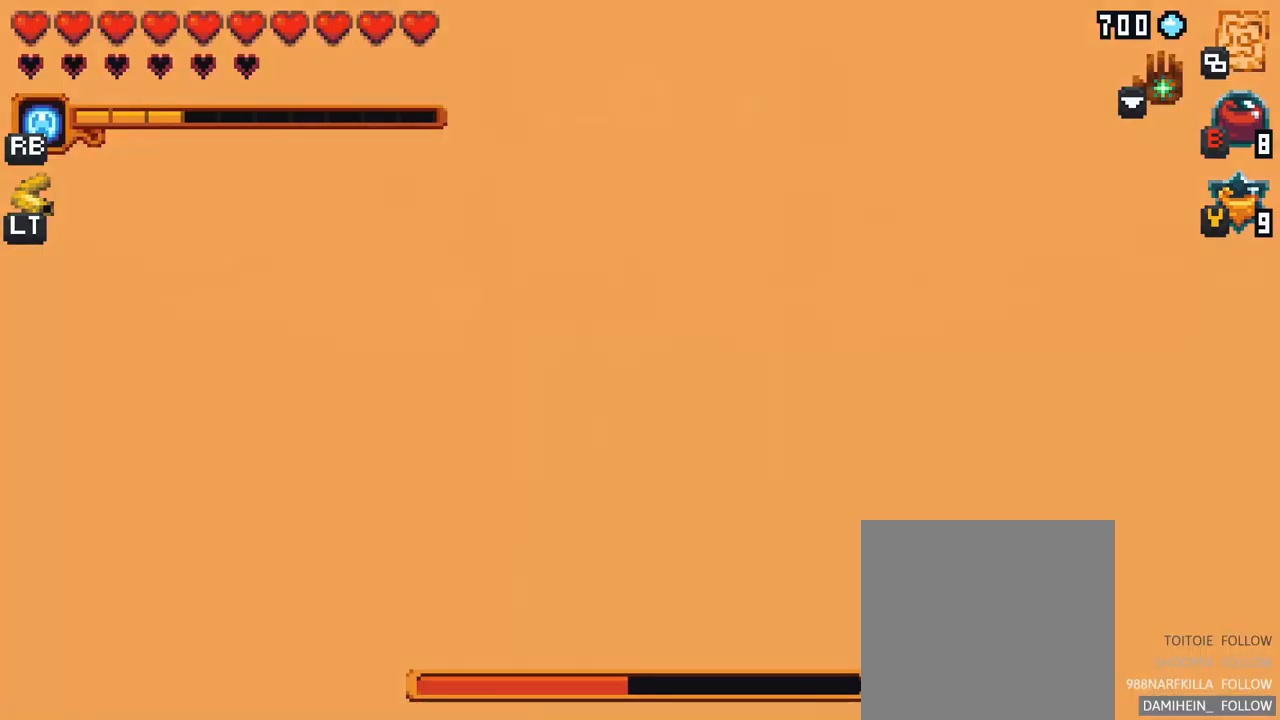
{"buttons": [], "left_stick": "down", "right_stick": "center", "events": [[100, "left_stick", "down"]]}
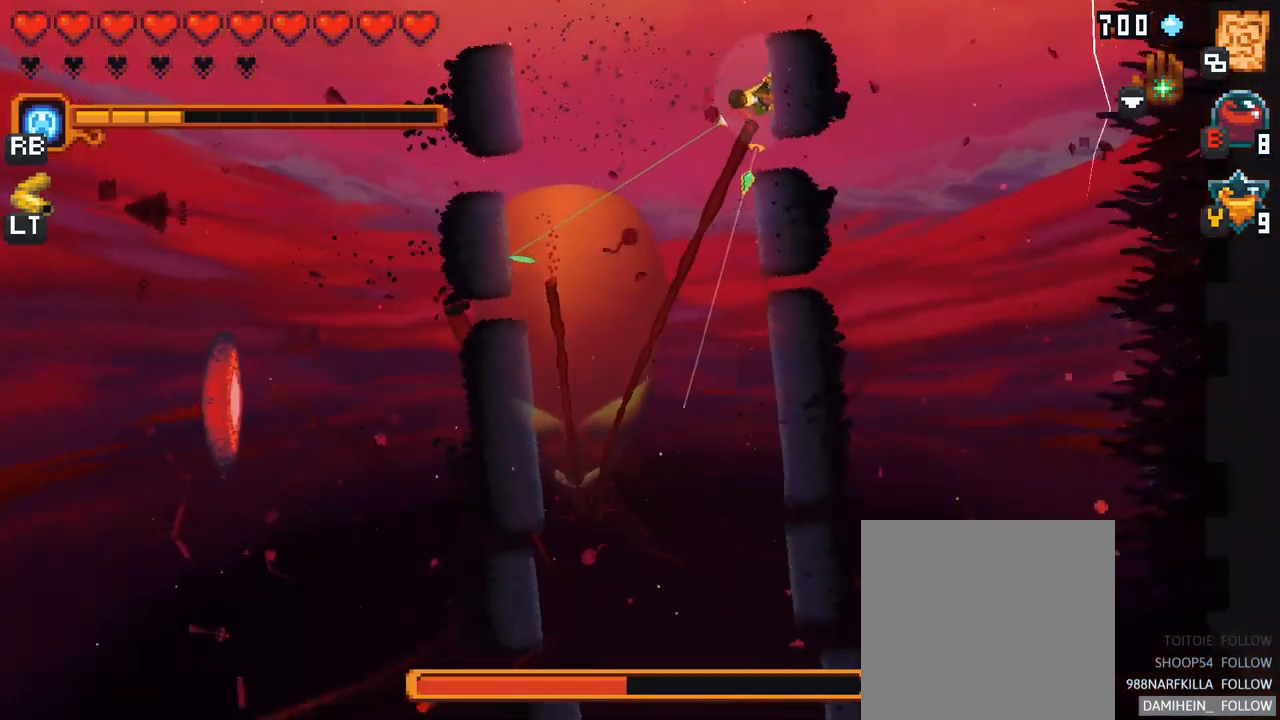
{"buttons": [], "left_stick": "center", "right_stick": "center", "events": [[17, "left_stick", "down-left"], [283, "left_stick", "center"]]}
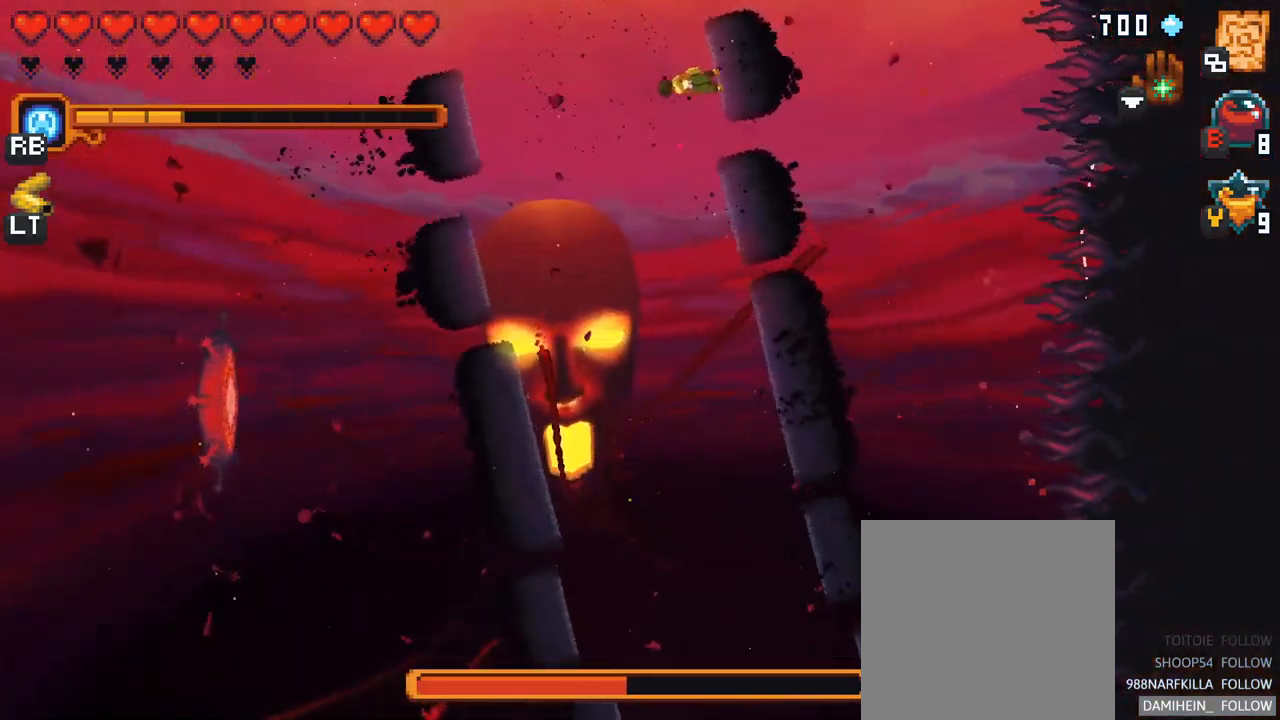
{"buttons": [], "left_stick": "center", "right_stick": "center", "events": []}
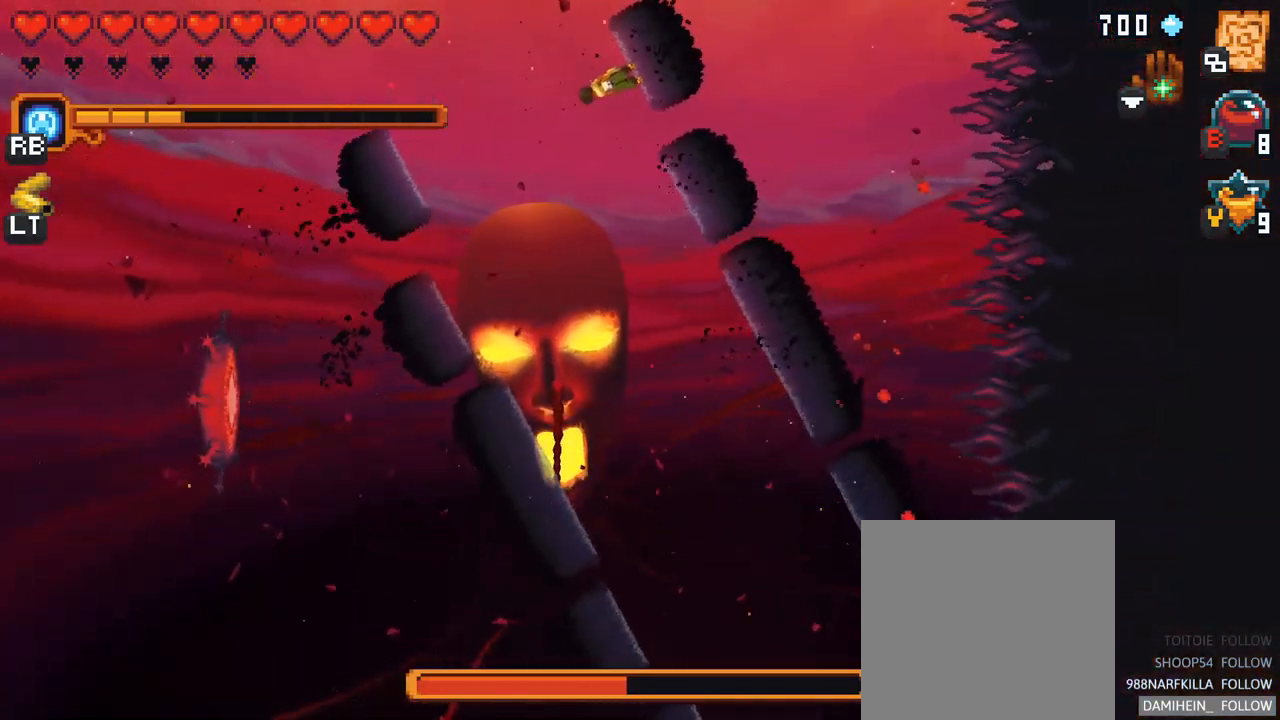
{"buttons": [], "left_stick": "center", "right_stick": "center", "events": []}
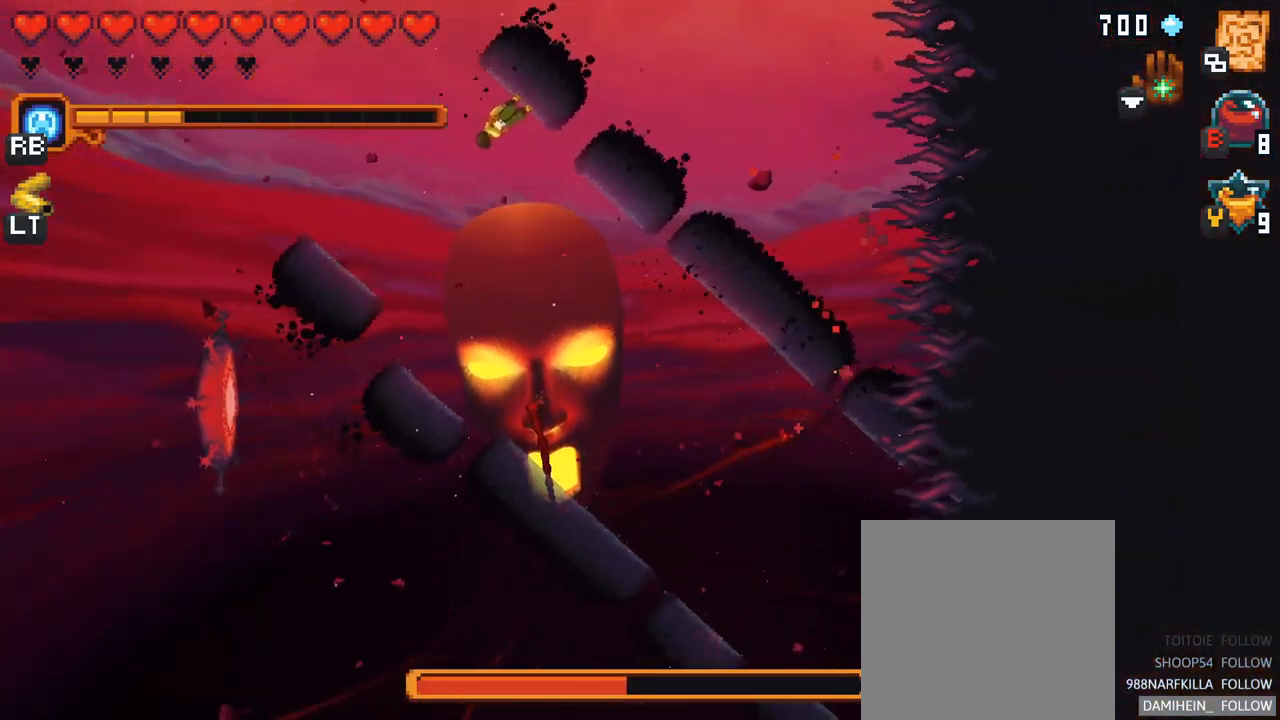
{"buttons": [], "left_stick": "center", "right_stick": "center", "events": []}
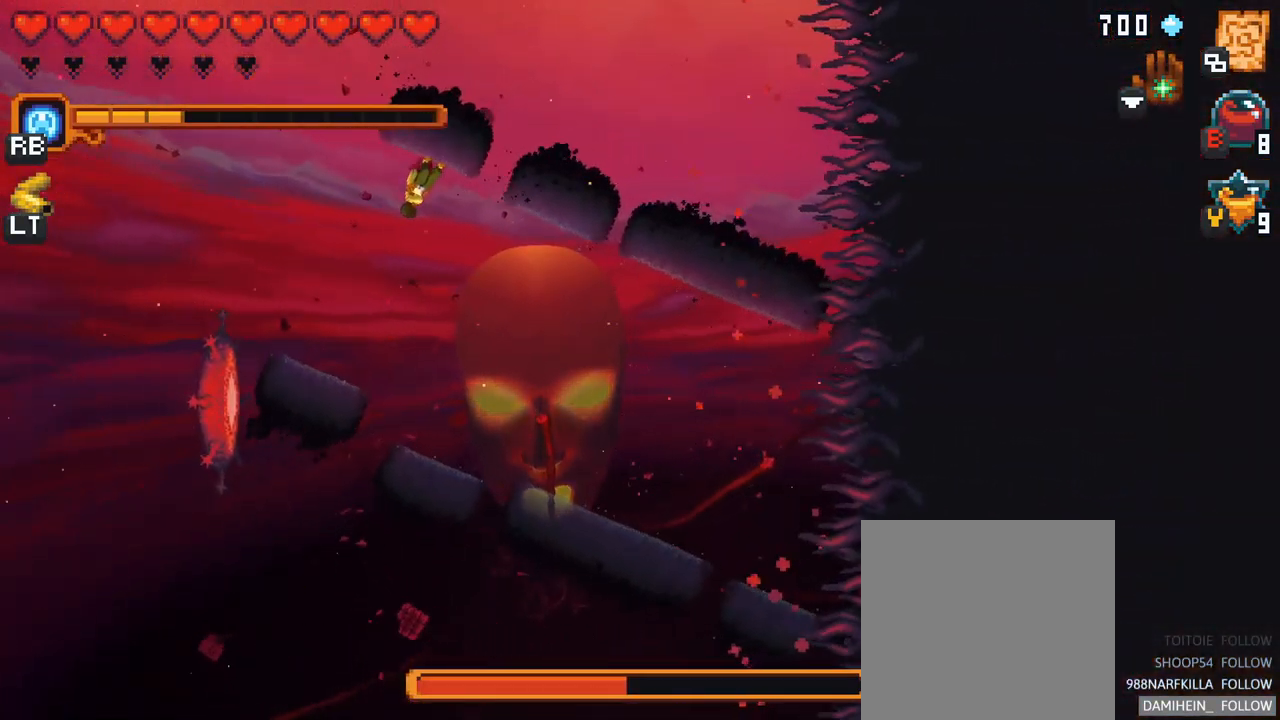
{"buttons": [], "left_stick": "left", "right_stick": "center", "events": [[50, "left_stick", "left"]]}
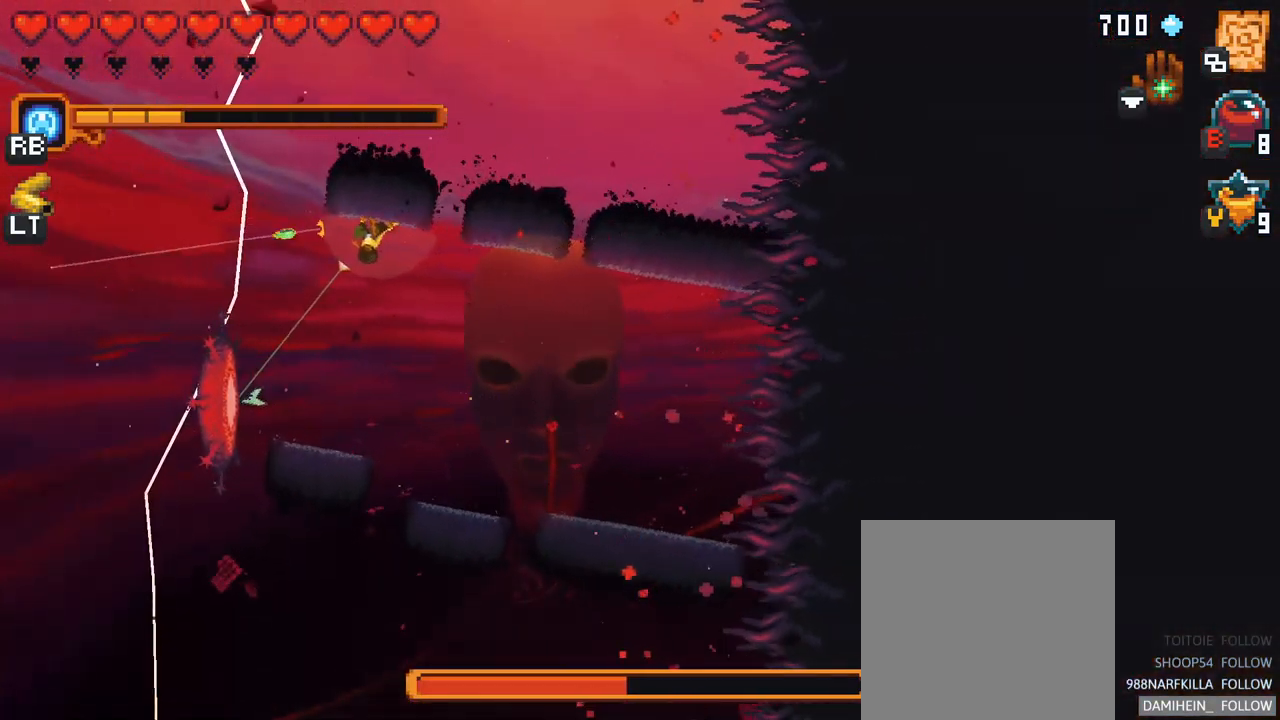
{"buttons": [], "left_stick": "down-left", "right_stick": "center", "events": [[300, "left_stick", "down-left"]]}
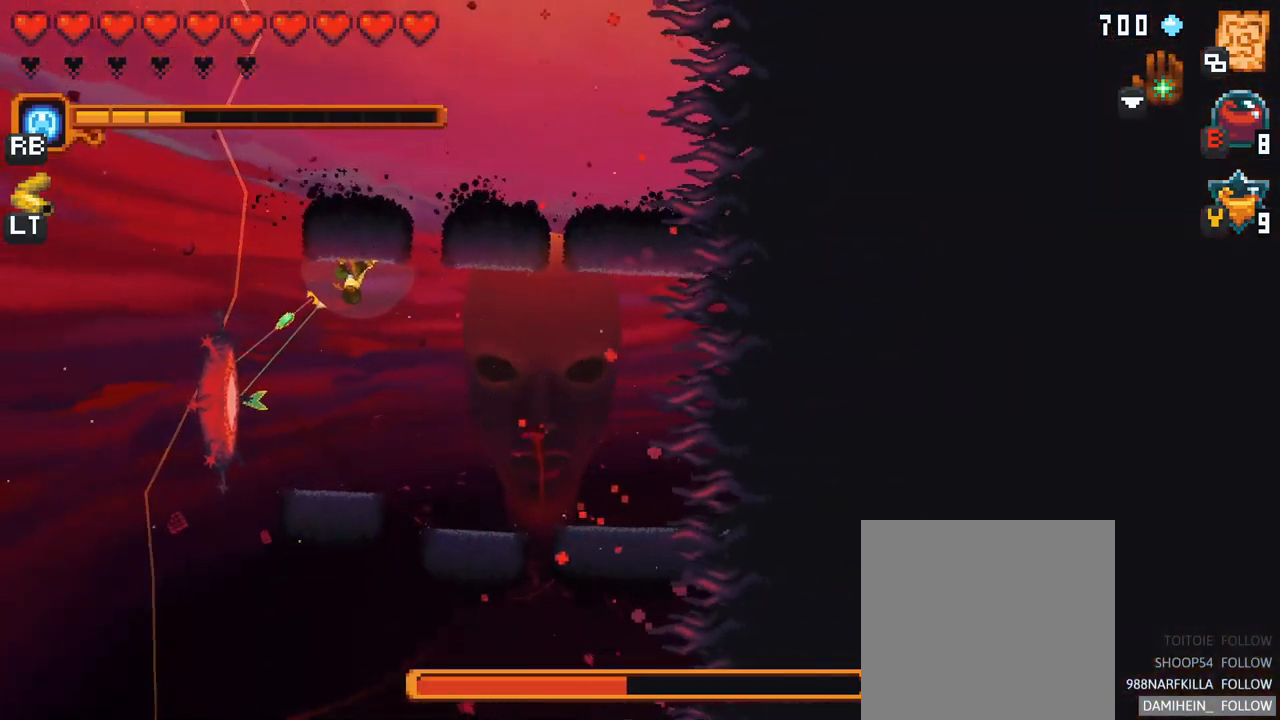
{"buttons": [], "left_stick": "center", "right_stick": "center", "events": [[167, "A", "down"], [333, "A", "up"], [450, "left_stick", "center"]]}
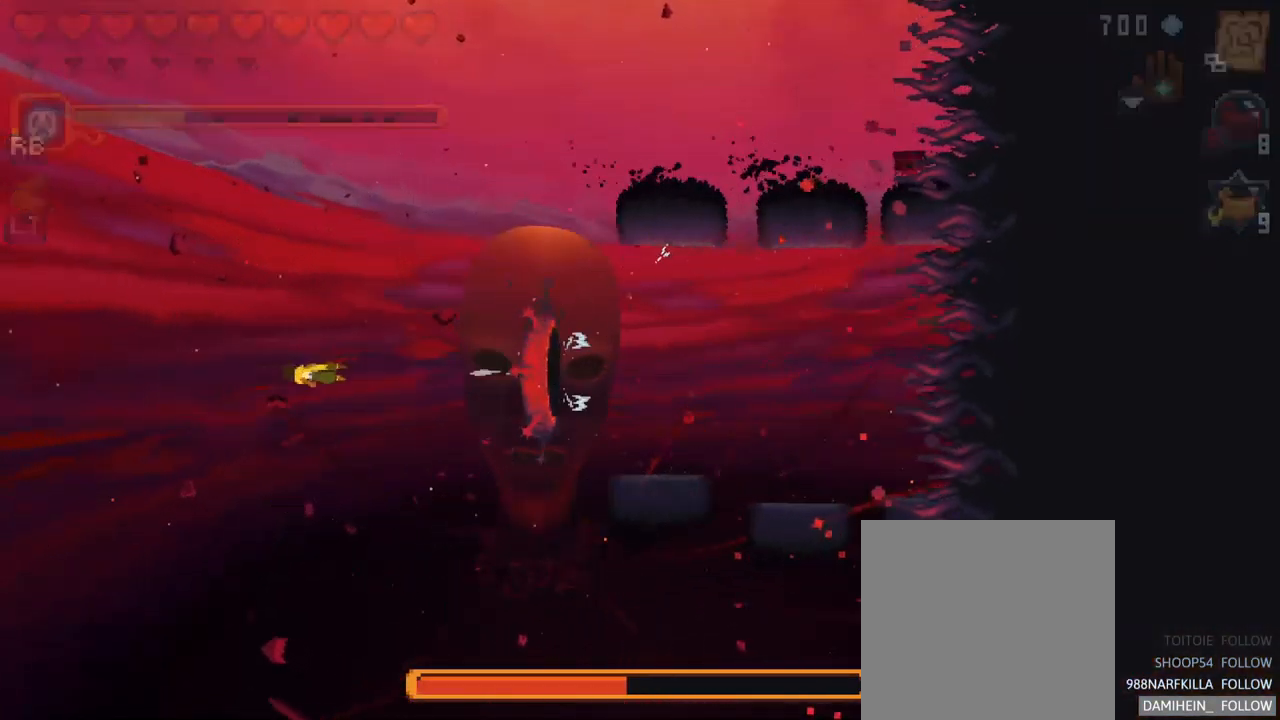
{"buttons": [], "left_stick": "center", "right_stick": "center", "events": []}
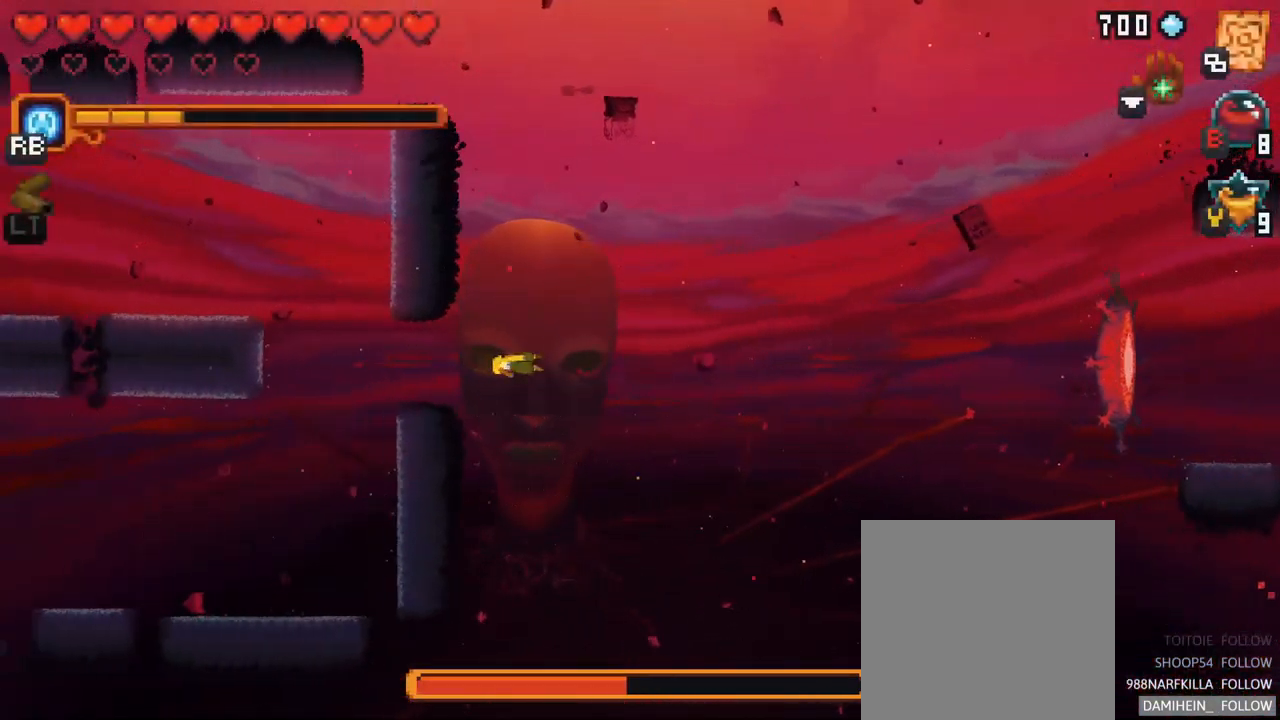
{"buttons": [], "left_stick": "center", "right_stick": "center", "events": []}
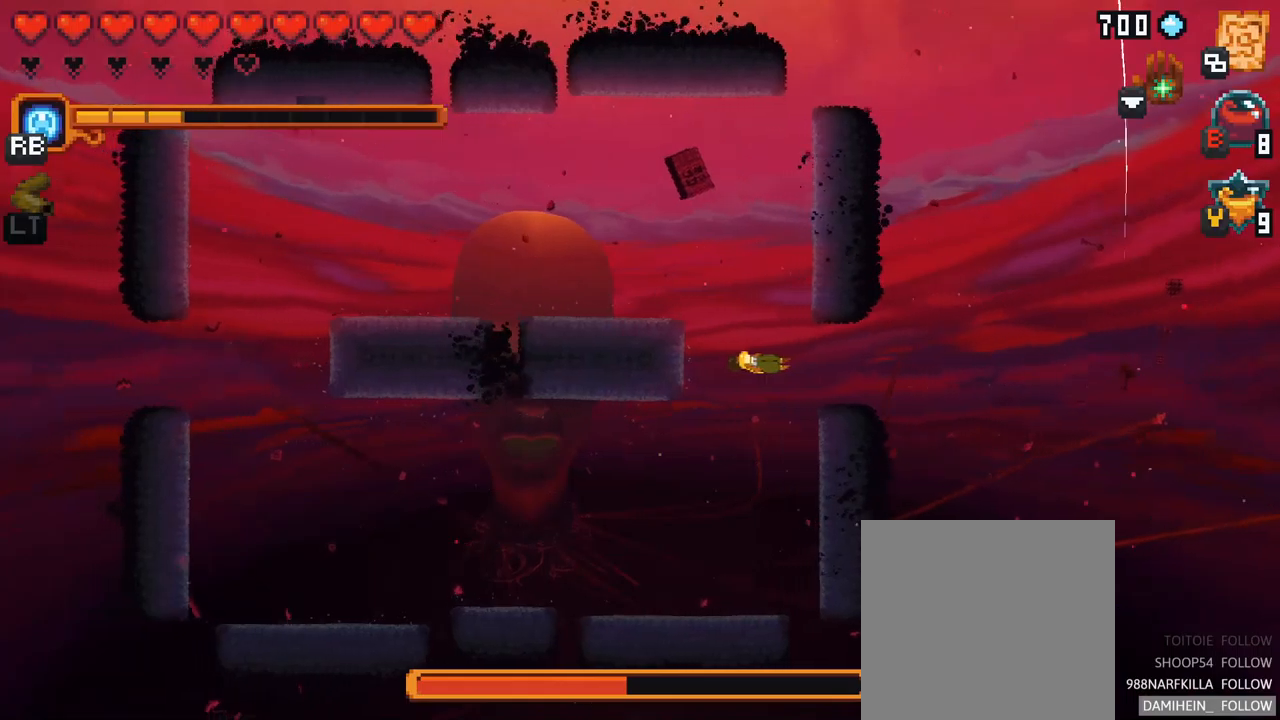
{"buttons": ["A"], "left_stick": "up", "right_stick": "center", "events": [[84, "left_stick", "up-right"], [284, "left_stick", "up"], [367, "A", "down"]]}
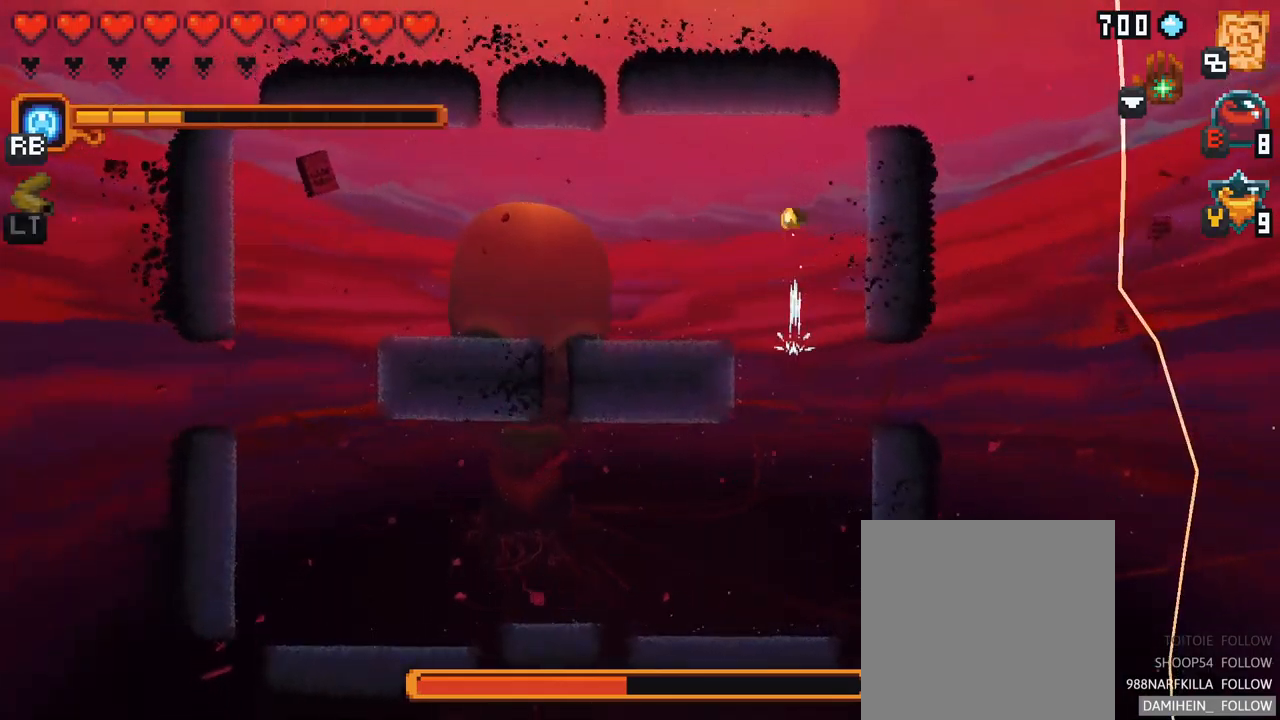
{"buttons": [], "left_stick": "down-left", "right_stick": "center", "events": [[34, "A", "up"], [34, "left_stick", "up-left"], [300, "left_stick", "left"], [317, "A", "down"], [400, "left_stick", "down-left"], [484, "A", "up"]]}
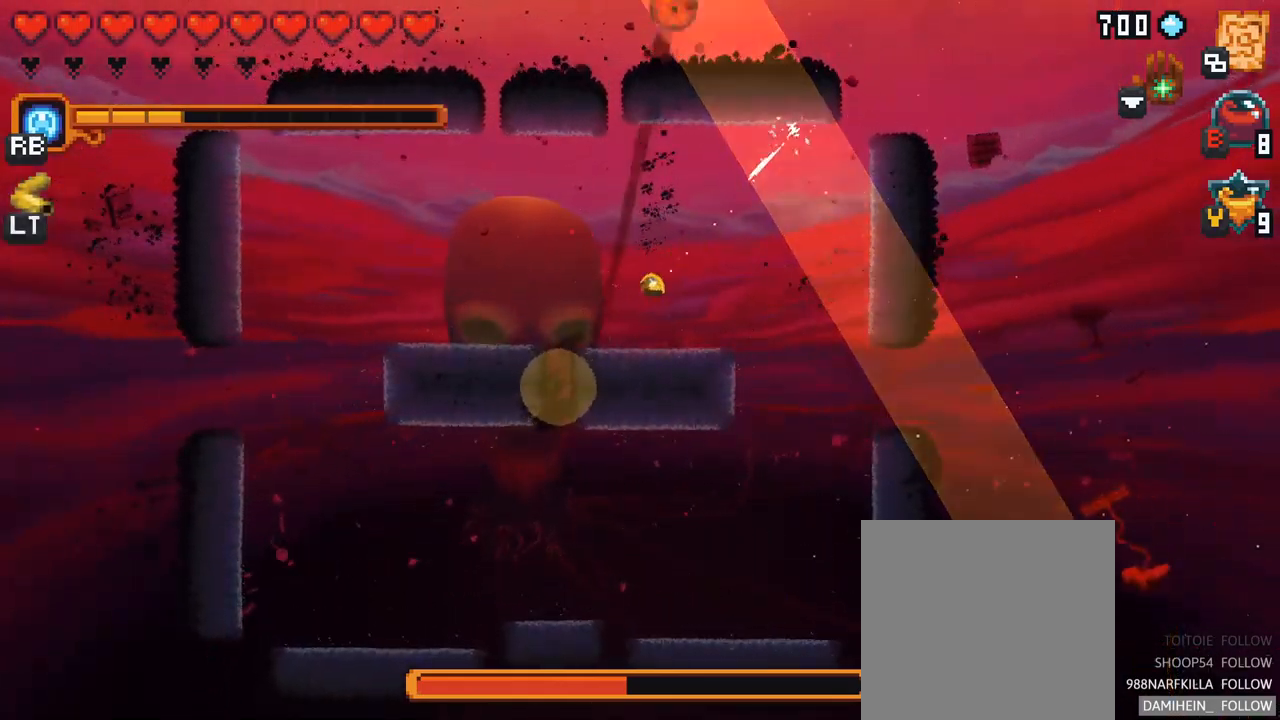
{"buttons": [], "left_stick": "left", "right_stick": "center", "events": [[234, "left_stick", "left"], [284, "A", "down"], [467, "A", "up"]]}
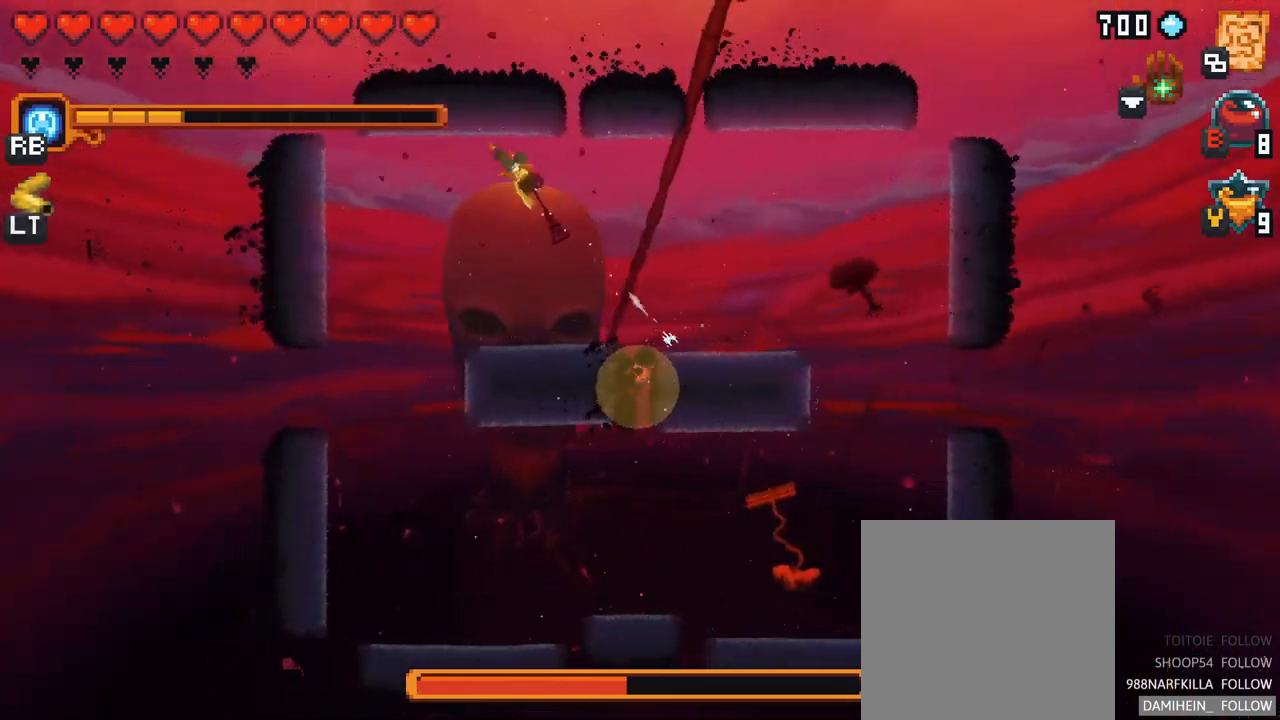
{"buttons": [], "left_stick": "down", "right_stick": "center", "events": [[100, "left_stick", "down"]]}
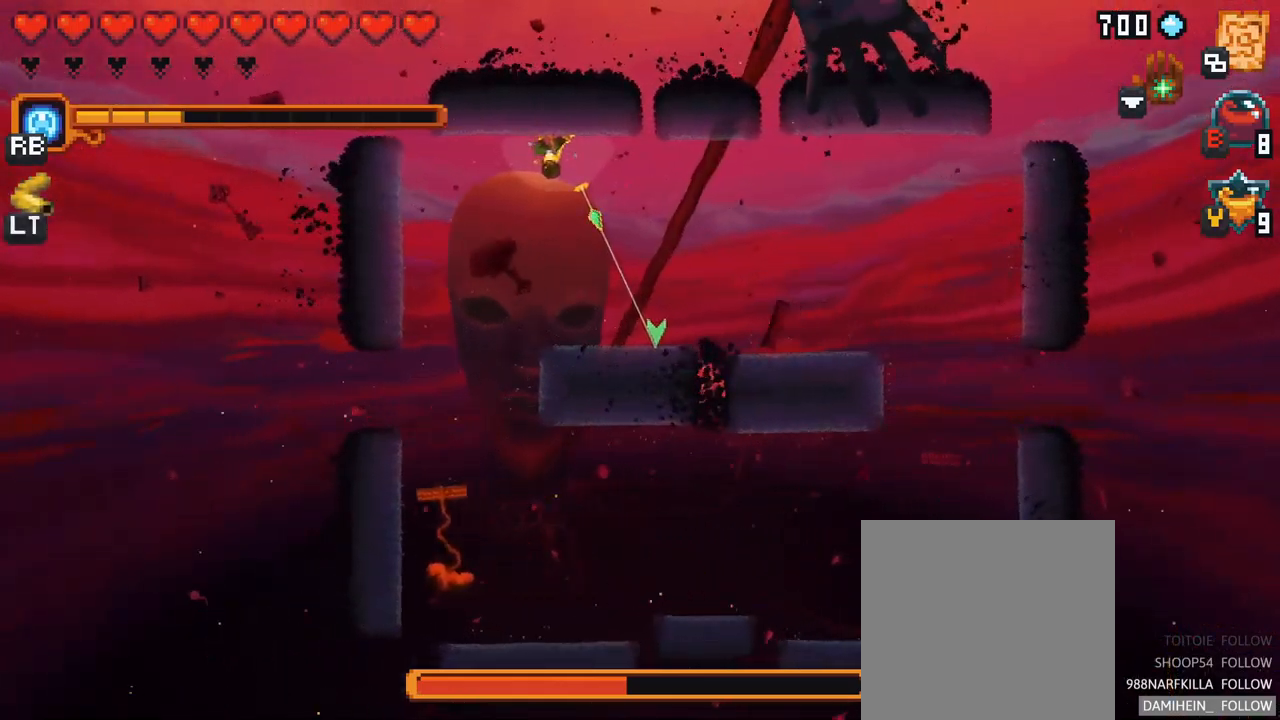
{"buttons": [], "left_stick": "down", "right_stick": "center", "events": [[234, "A", "down"], [400, "A", "up"]]}
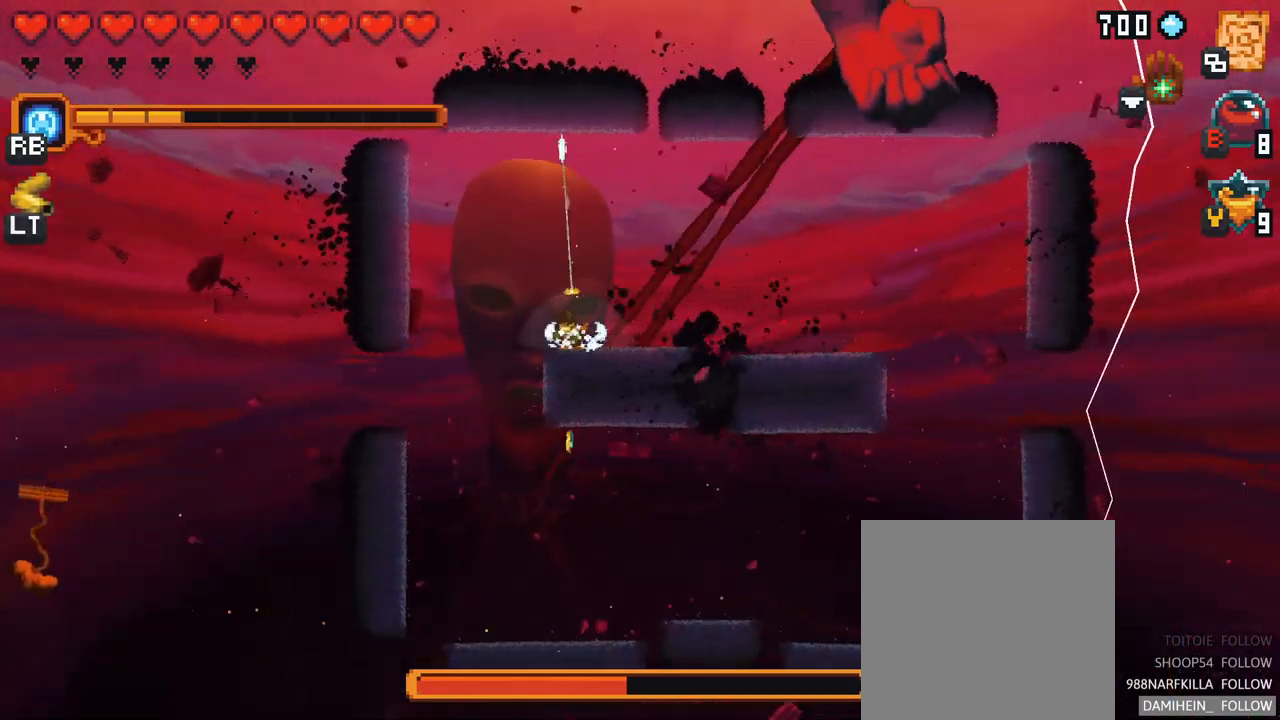
{"buttons": [], "left_stick": "down-left", "right_stick": "center", "events": [[150, "A", "down"], [167, "left_stick", "down-left"], [334, "A", "up"]]}
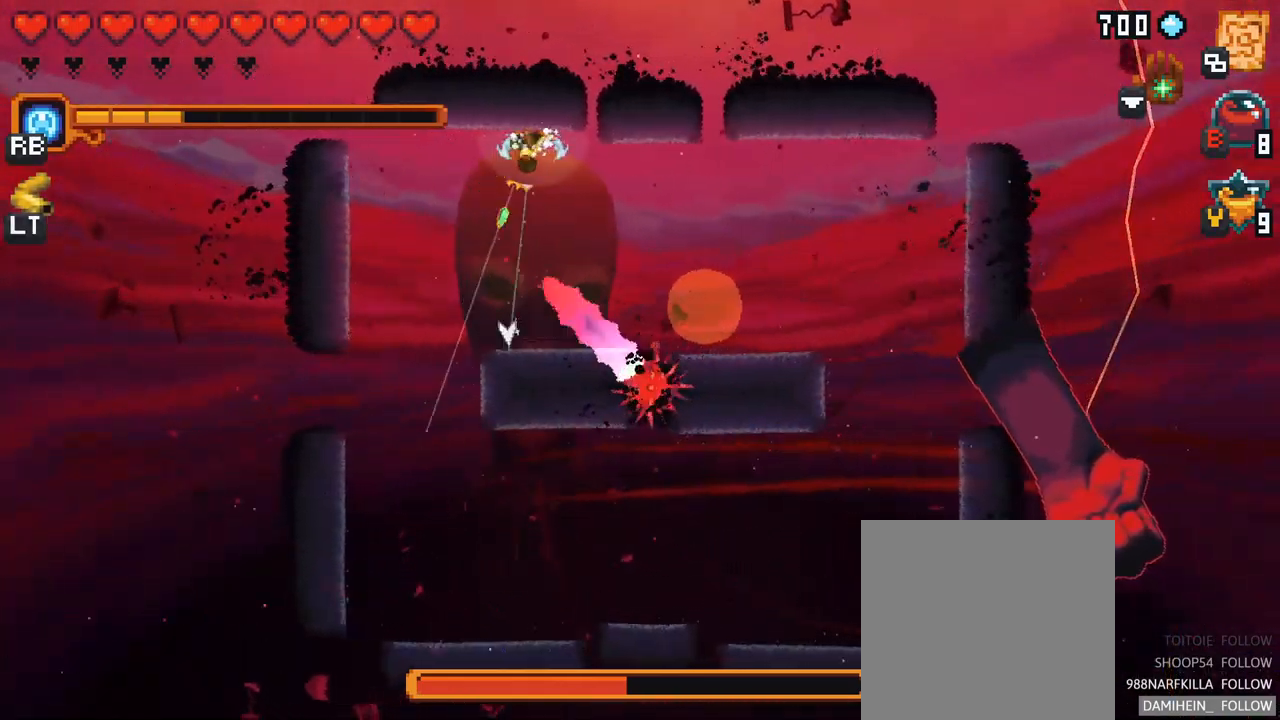
{"buttons": [], "left_stick": "down-left", "right_stick": "center", "events": [[84, "A", "down"], [250, "A", "up"]]}
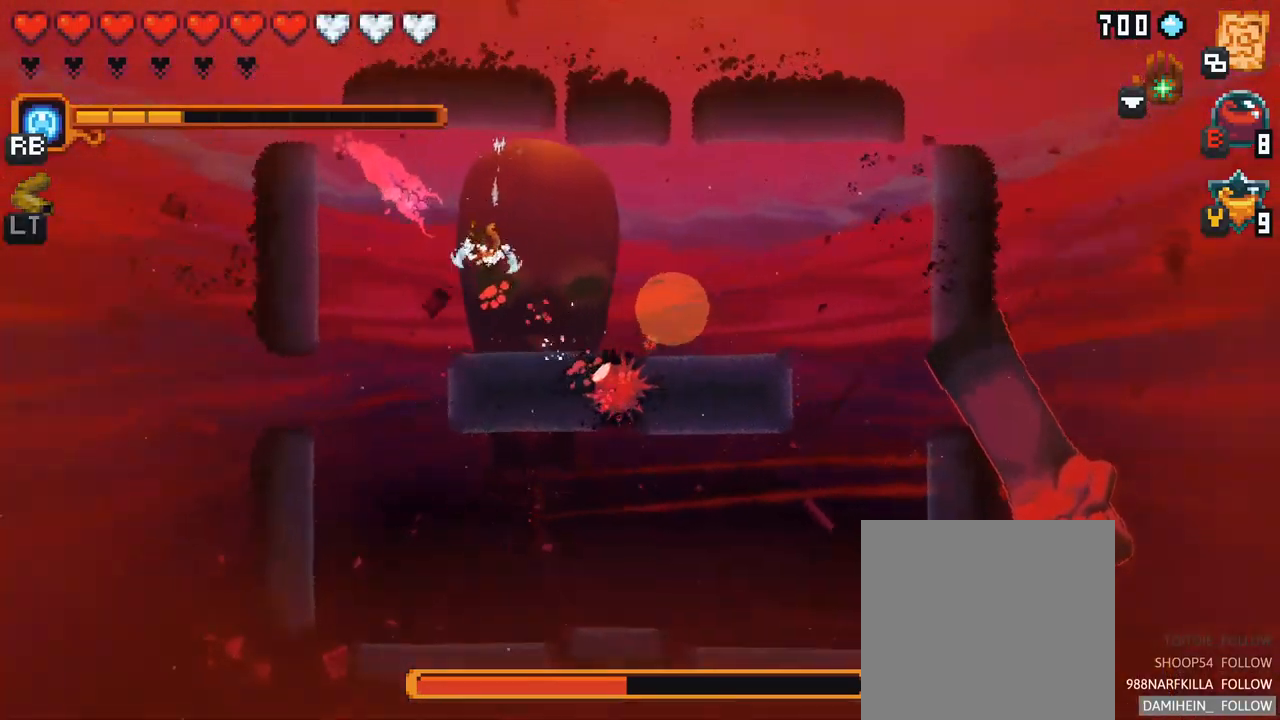
{"buttons": [], "left_stick": "up-right", "right_stick": "center", "events": [[150, "left_stick", "up-right"]]}
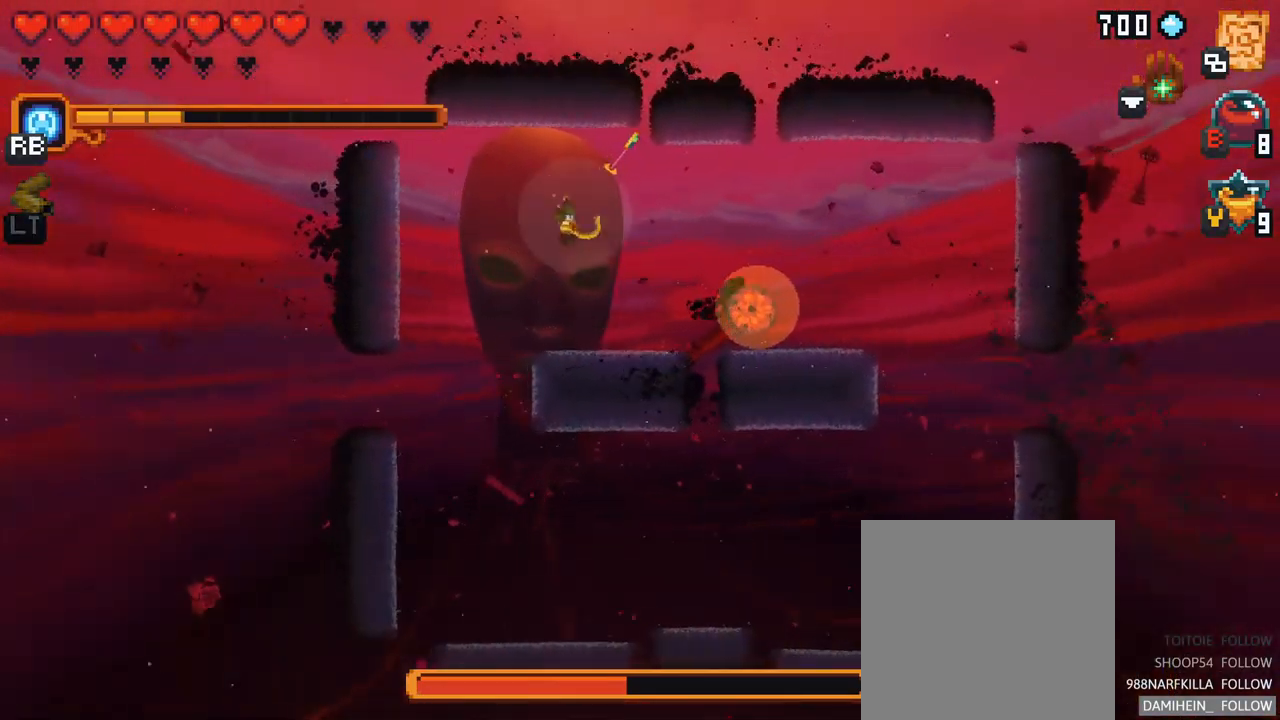
{"buttons": [], "left_stick": "down-right", "right_stick": "center", "events": [[84, "A", "down"], [234, "A", "up"], [417, "left_stick", "down-right"]]}
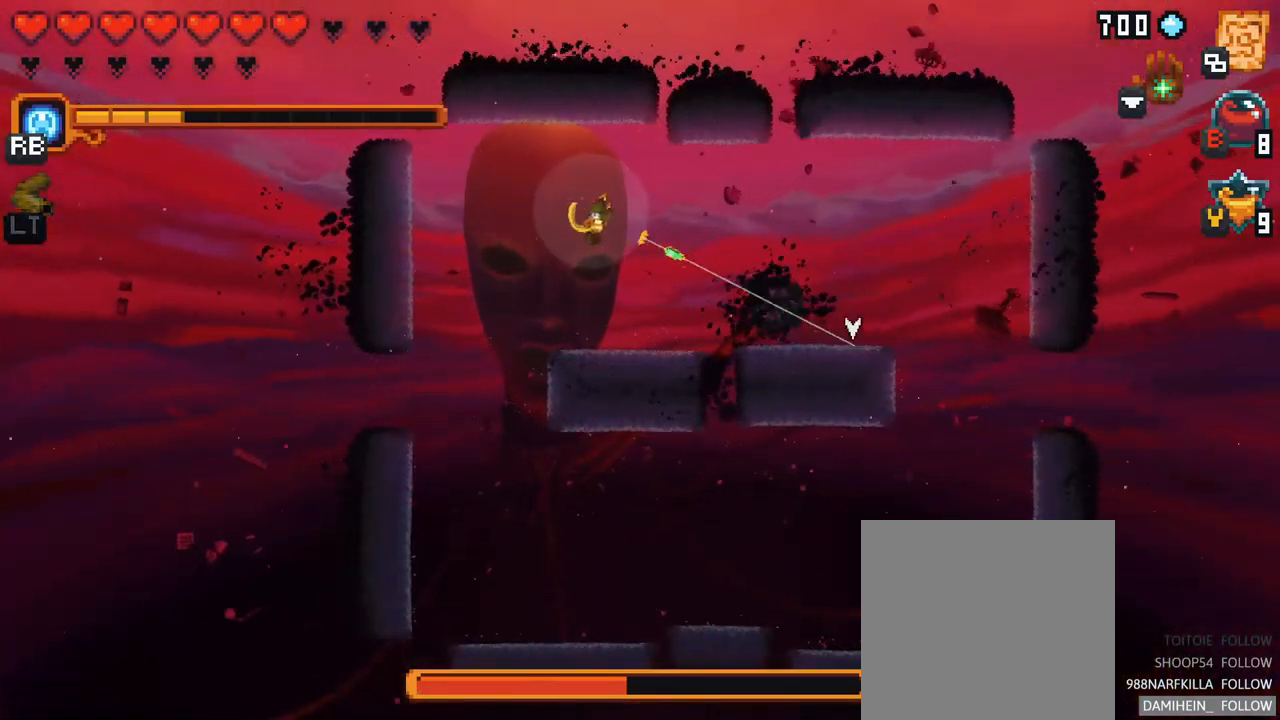
{"buttons": ["X"], "left_stick": "down-right", "right_stick": "center", "events": [[100, "X", "down"]]}
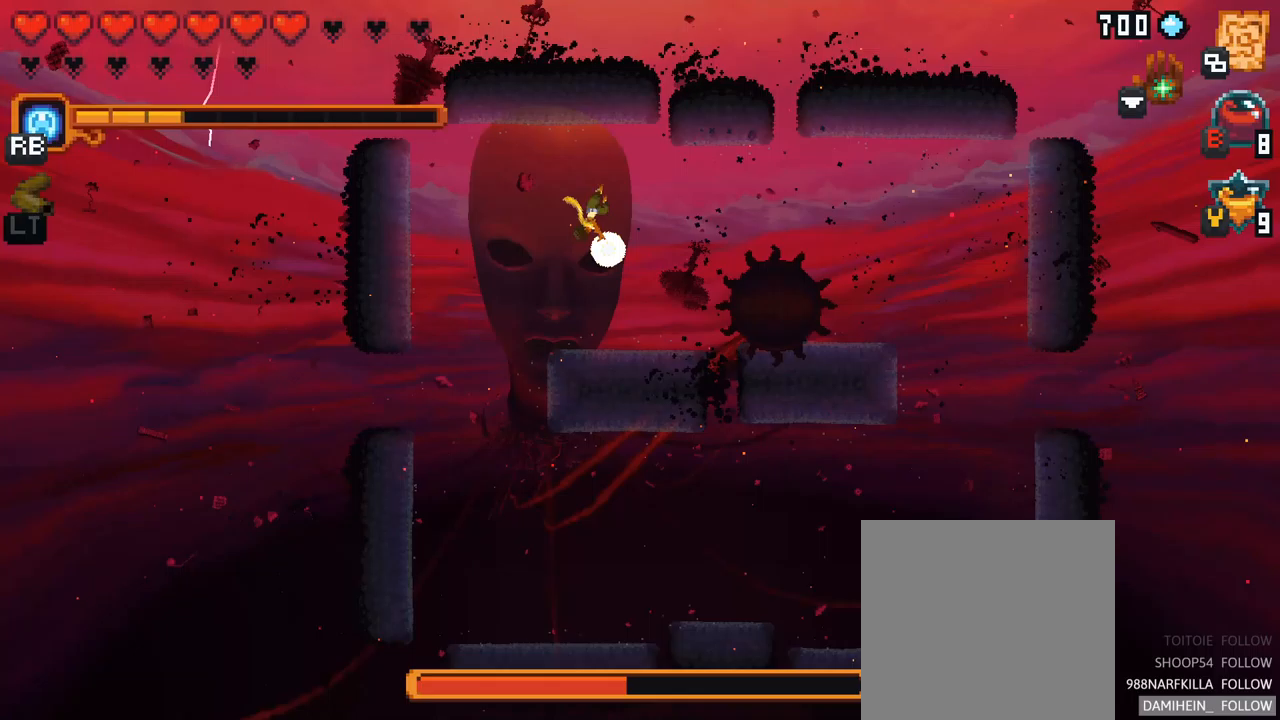
{"buttons": [], "left_stick": "down-right", "right_stick": "center", "events": [[183, "X", "up"]]}
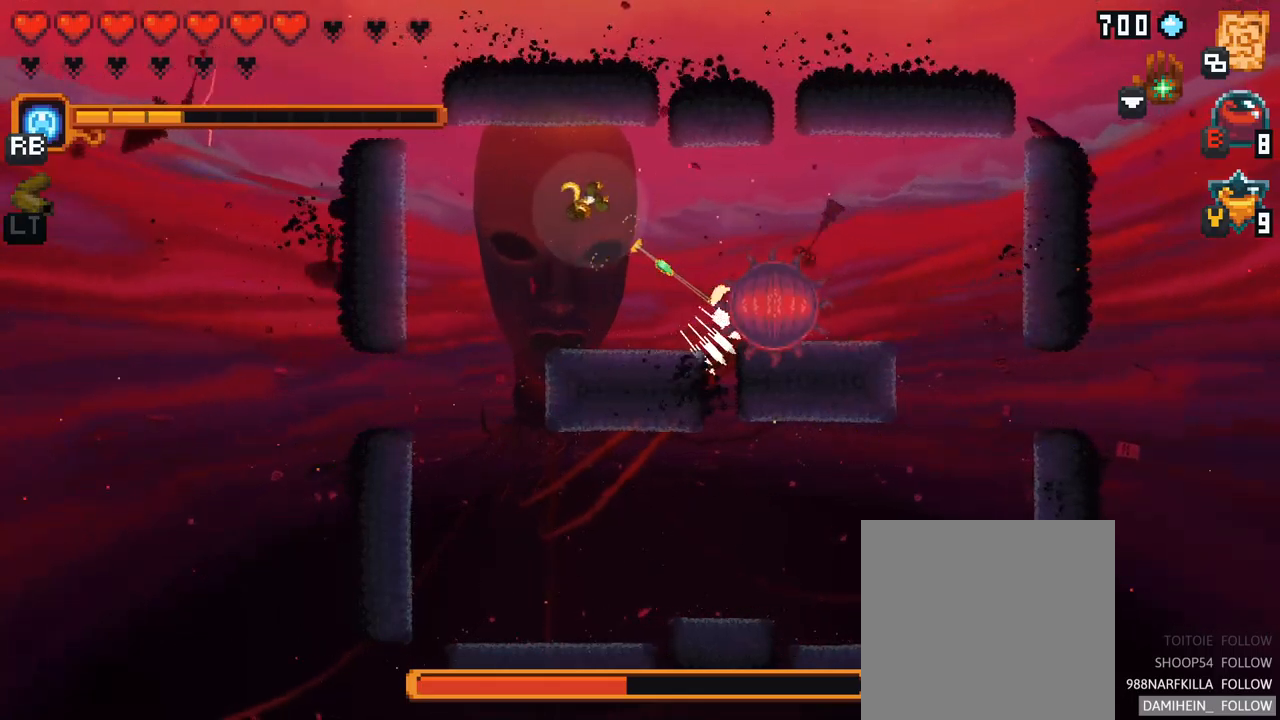
{"buttons": ["X"], "left_stick": "down-right", "right_stick": "center", "events": [[350, "X", "down"]]}
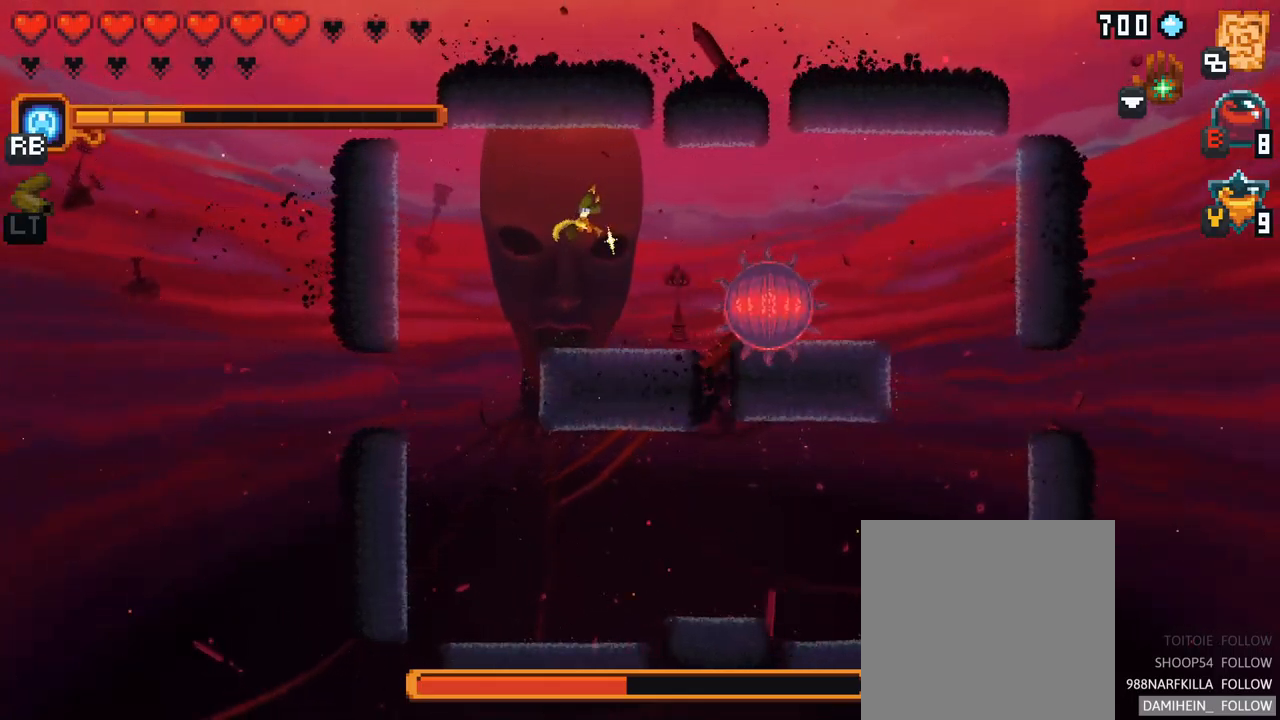
{"buttons": [], "left_stick": "down-left", "right_stick": "center", "events": [[267, "R2", "down"], [433, "R2", "up"], [467, "X", "up"], [467, "left_stick", "down-left"]]}
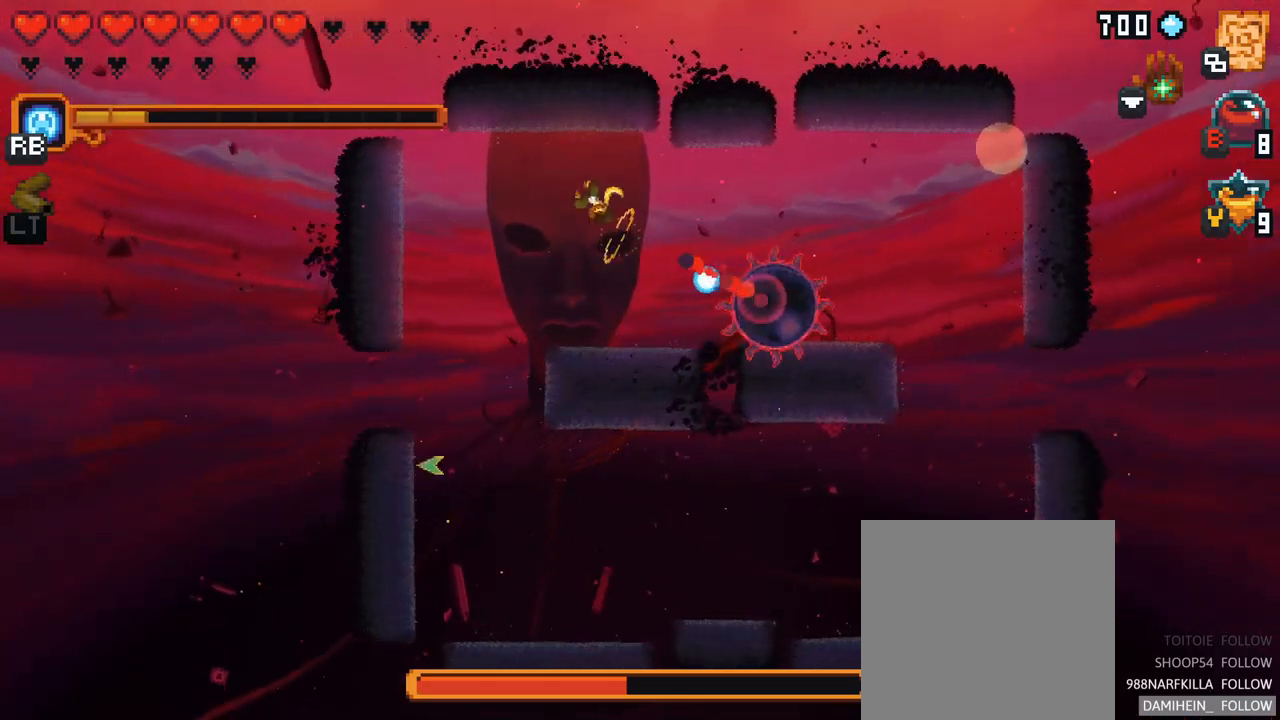
{"buttons": [], "left_stick": "down-left", "right_stick": "center", "events": [[17, "left_stick", "left"], [150, "left_stick", "up-left"], [217, "A", "down"], [400, "A", "up"], [500, "left_stick", "down-left"]]}
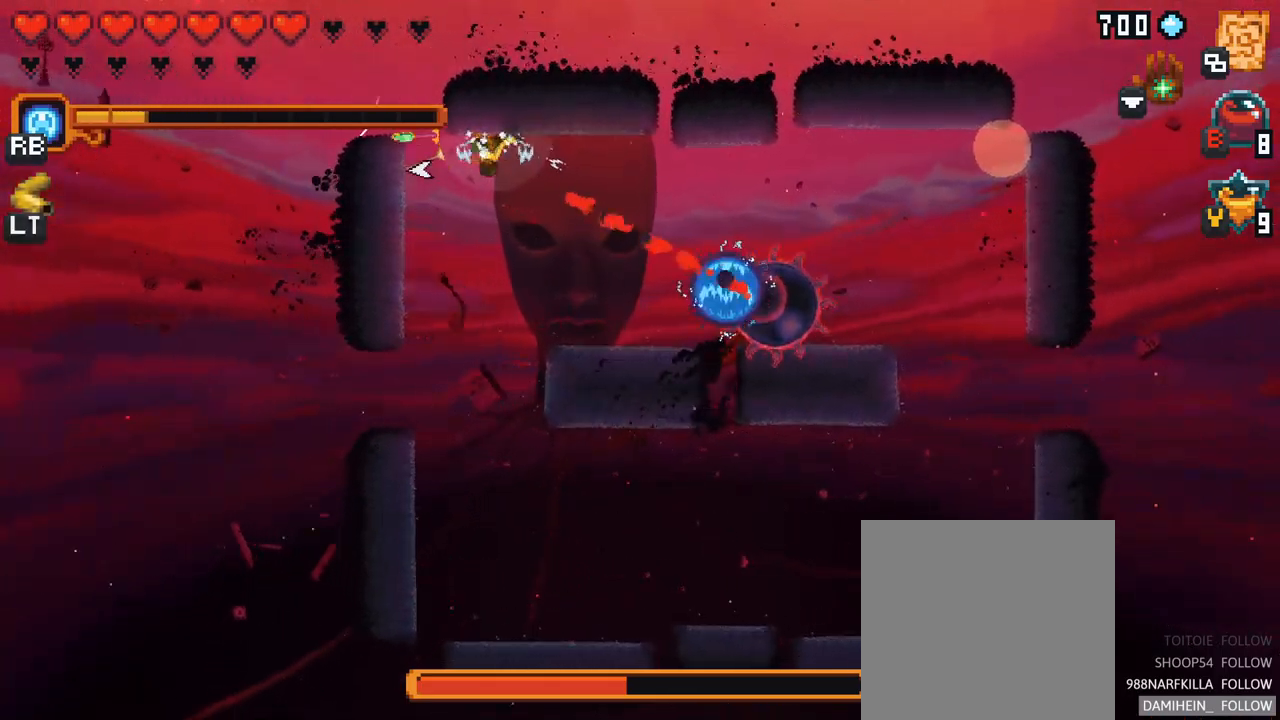
{"buttons": [], "left_stick": "down-left", "right_stick": "center", "events": [[317, "A", "down"], [483, "A", "up"]]}
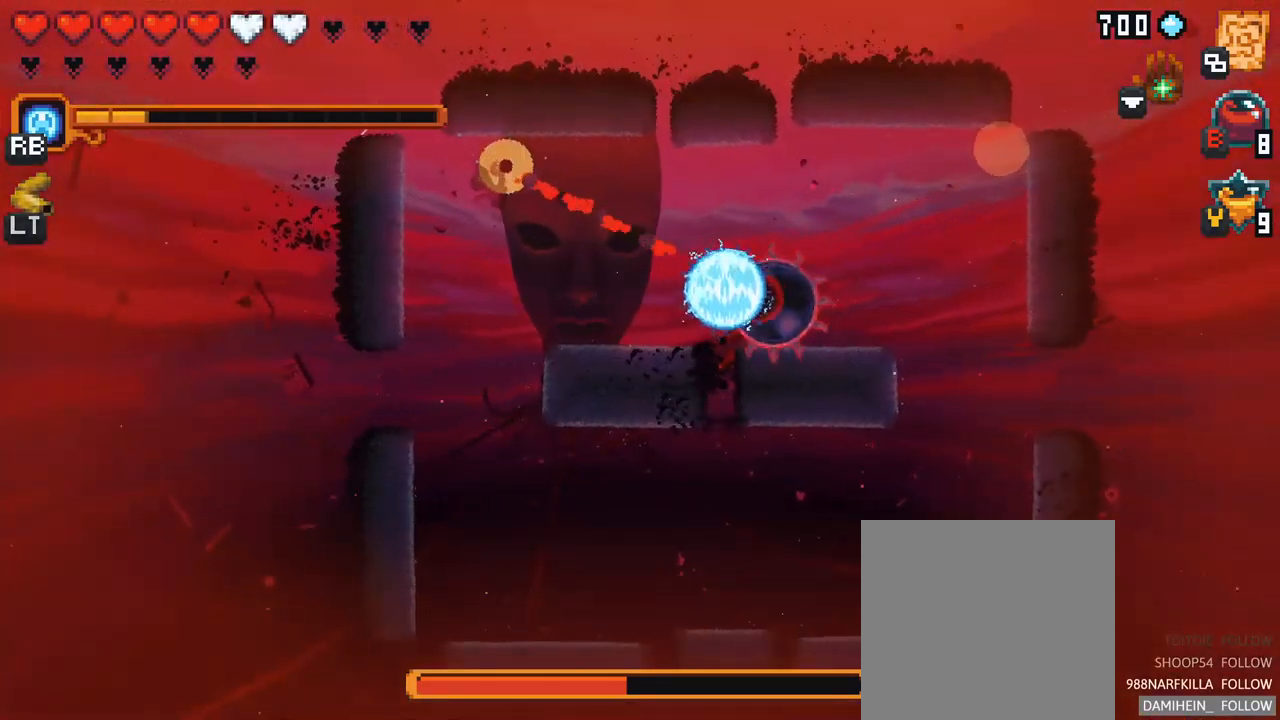
{"buttons": ["A"], "left_stick": "down", "right_stick": "center", "events": [[150, "left_stick", "down"], [400, "A", "down"]]}
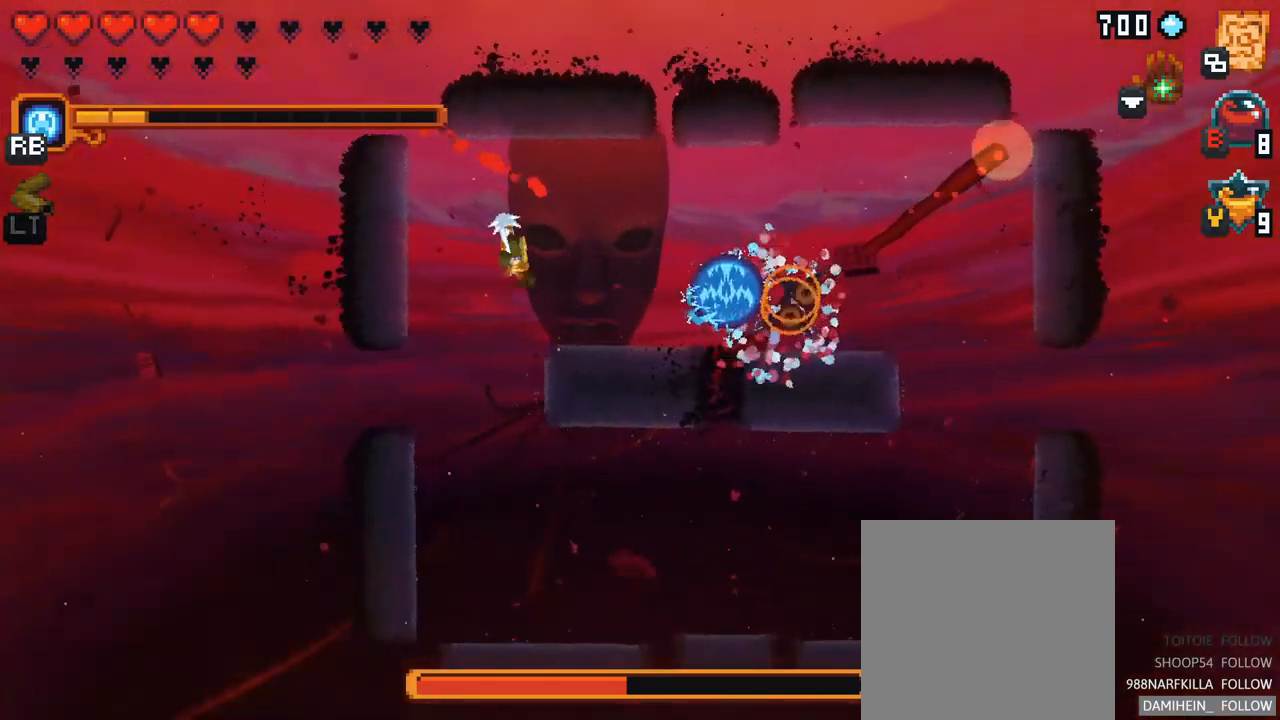
{"buttons": ["A"], "left_stick": "up-right", "right_stick": "center", "events": [[100, "A", "up"], [233, "left_stick", "right"], [283, "left_stick", "up-right"], [467, "A", "down"]]}